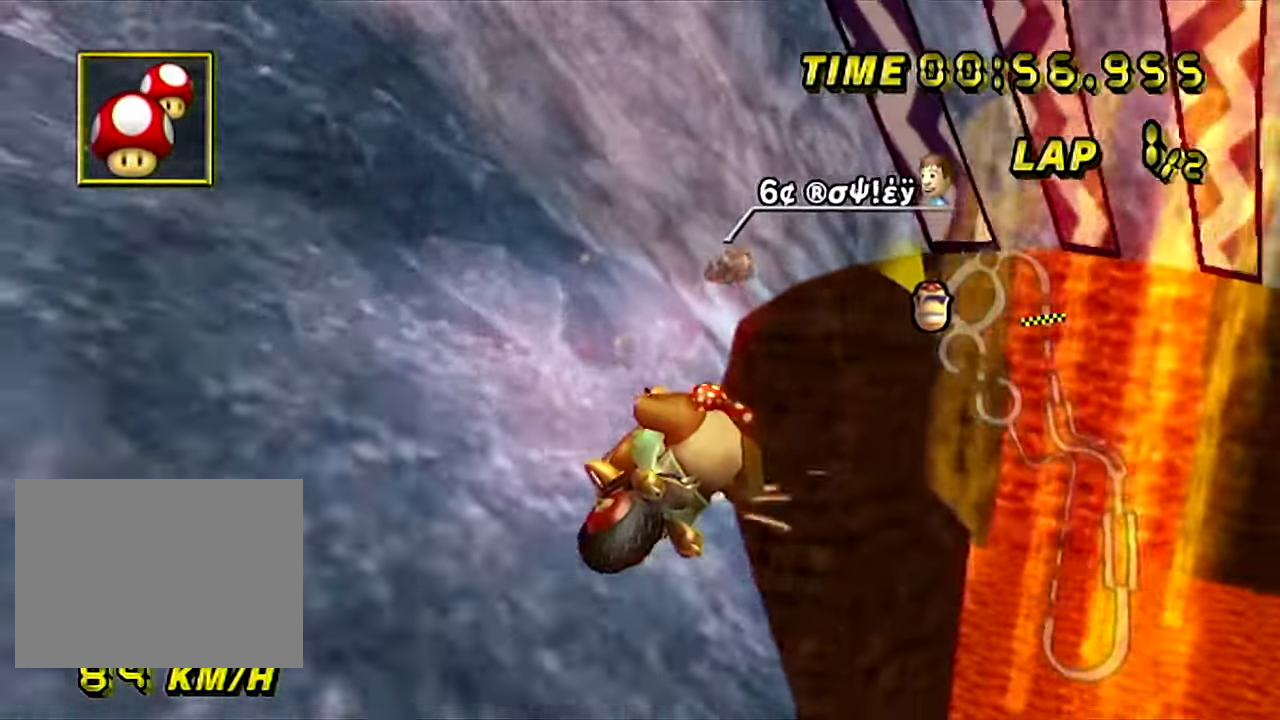
Gameplay with a controller (Nintendo layout); each line is a JSON object with the inputs held at the frame after it. "events" lists button and stick changes between this image and that frame as [ms after this image, input, new state], when the widget could be followed in between. Not read: B C_DOWN C_LEFT C_RIGHT C_UP L3 R3 Z.
{"buttons": ["A", "R1"], "left_stick": "left", "events": [[100, "left_stick", "center"], [234, "left_stick", "left"], [384, "left_stick", "center"], [434, "left_stick", "left"]]}
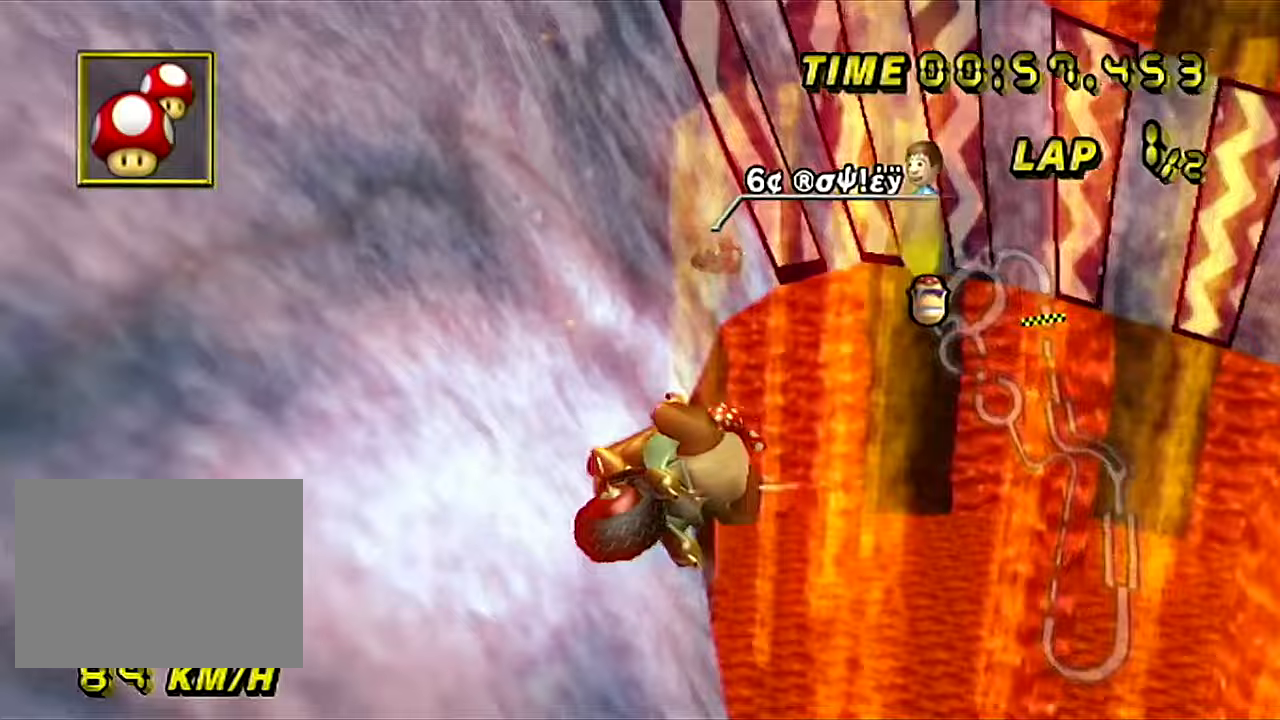
{"buttons": ["A", "R1"], "left_stick": "left", "events": []}
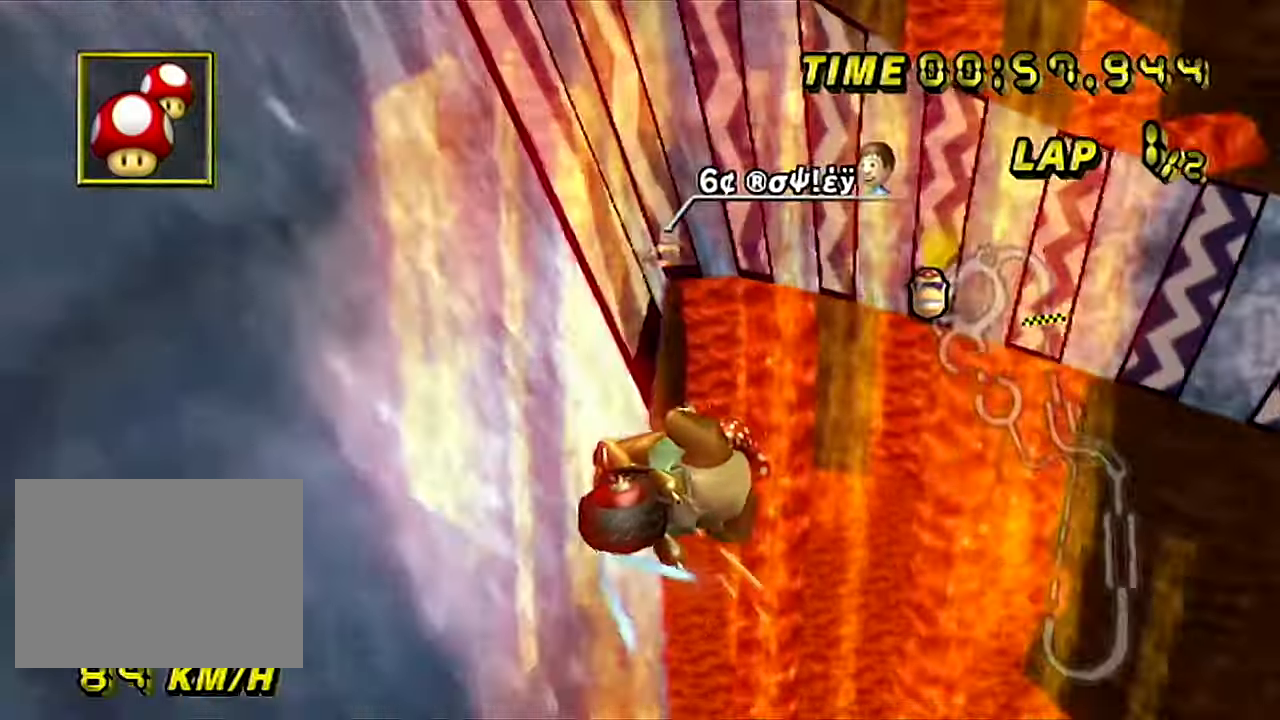
{"buttons": ["A"], "left_stick": "right", "events": [[166, "R1", "up"], [250, "left_stick", "center"], [433, "left_stick", "right"]]}
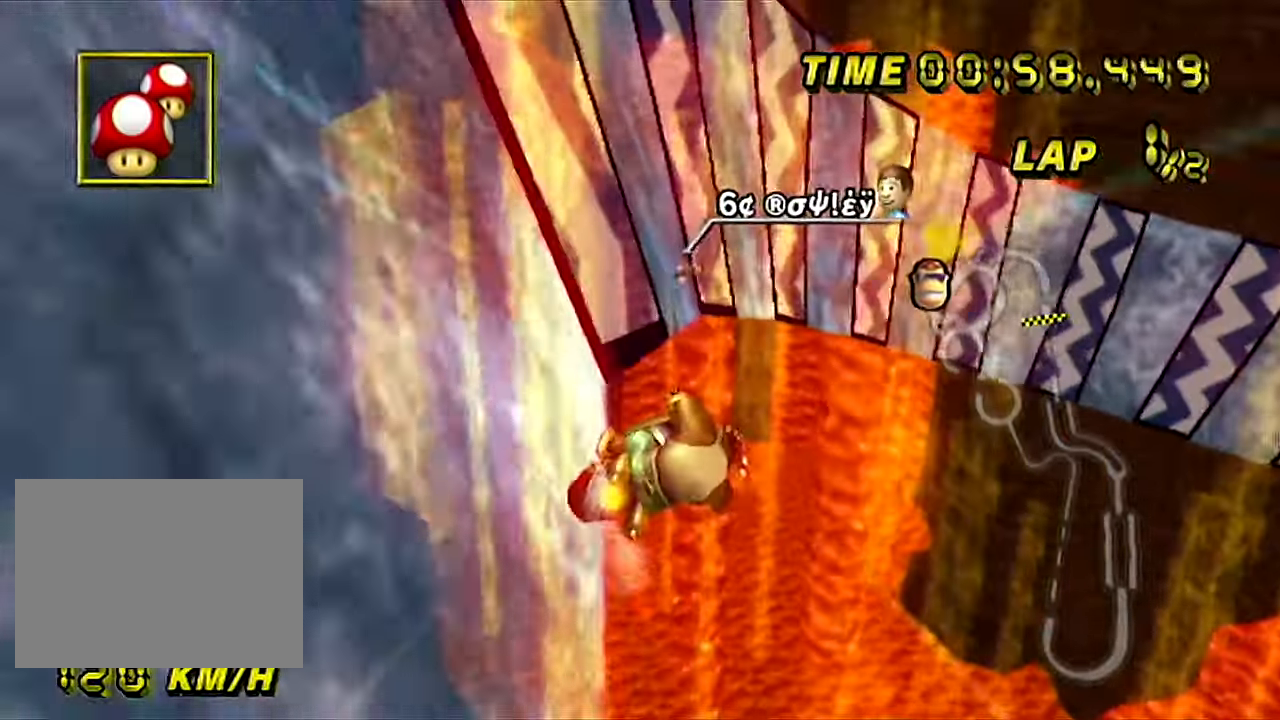
{"buttons": ["A"], "left_stick": "right", "events": []}
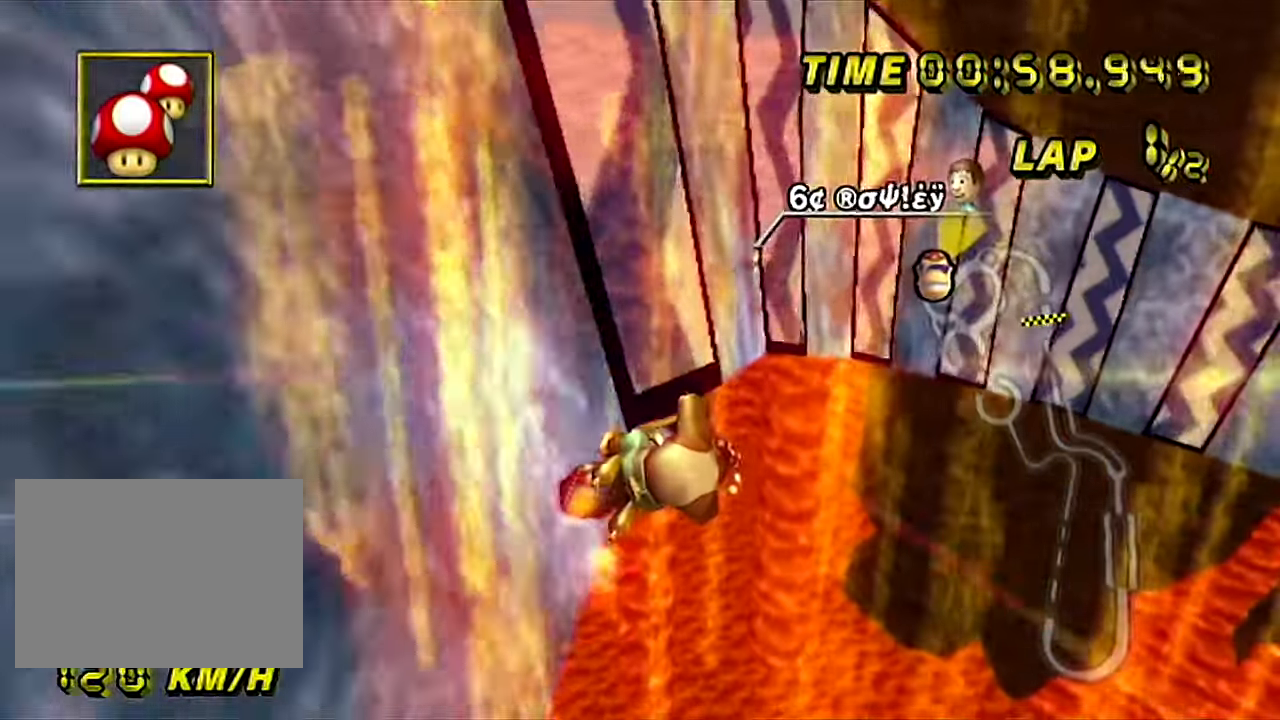
{"buttons": ["A"], "left_stick": "center", "events": [[116, "left_stick", "center"], [300, "R1", "down"], [383, "left_stick", "right"], [433, "R1", "up"], [467, "left_stick", "center"]]}
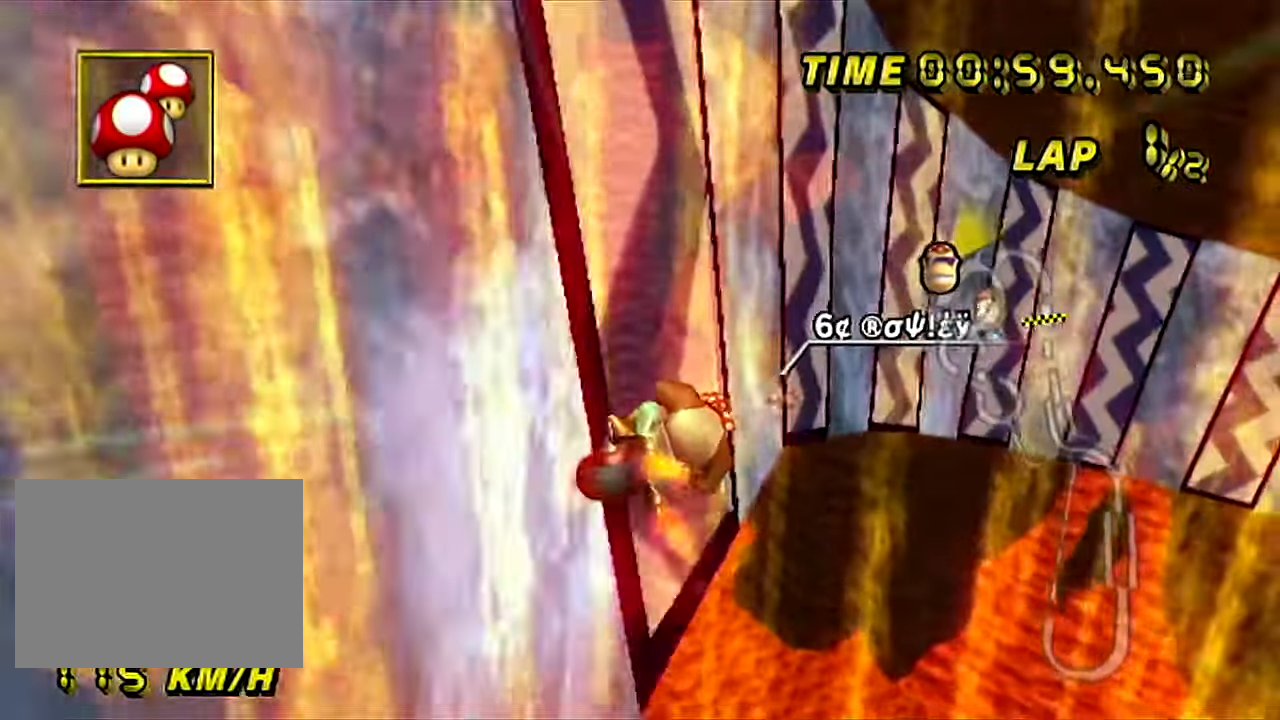
{"buttons": ["A"], "left_stick": "right", "events": [[300, "left_stick", "right"]]}
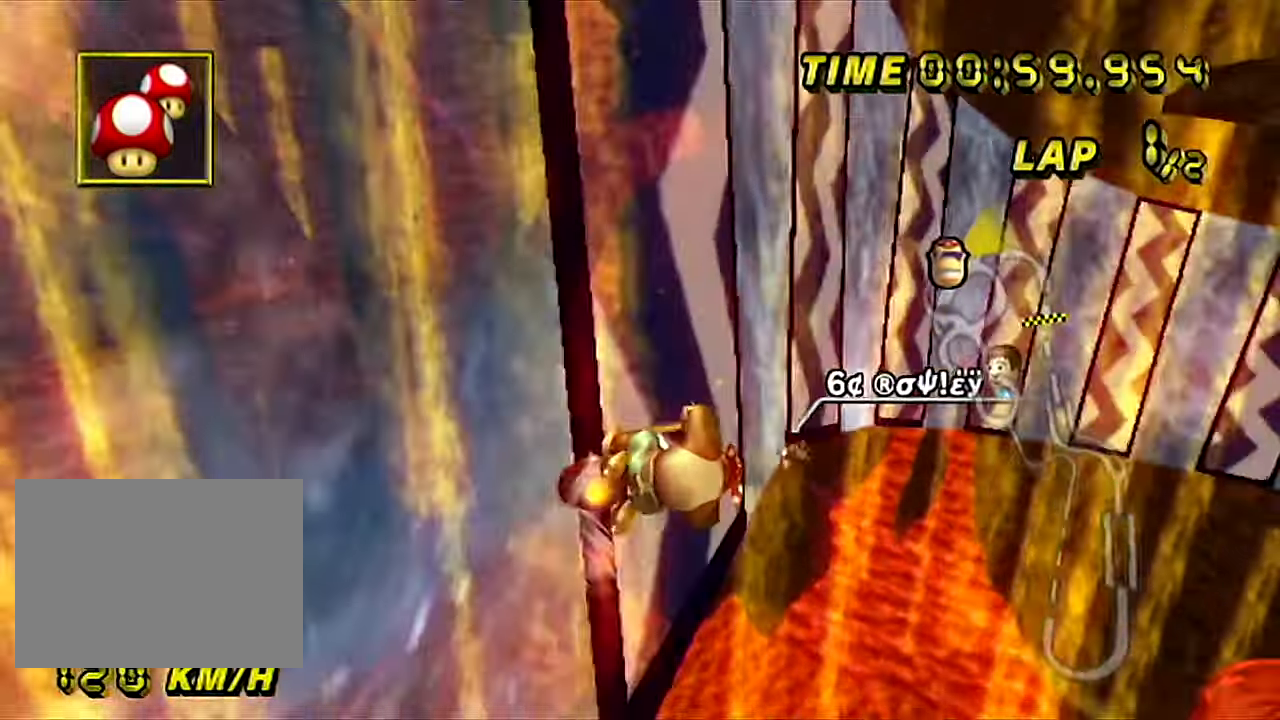
{"buttons": ["A"], "left_stick": "right", "events": []}
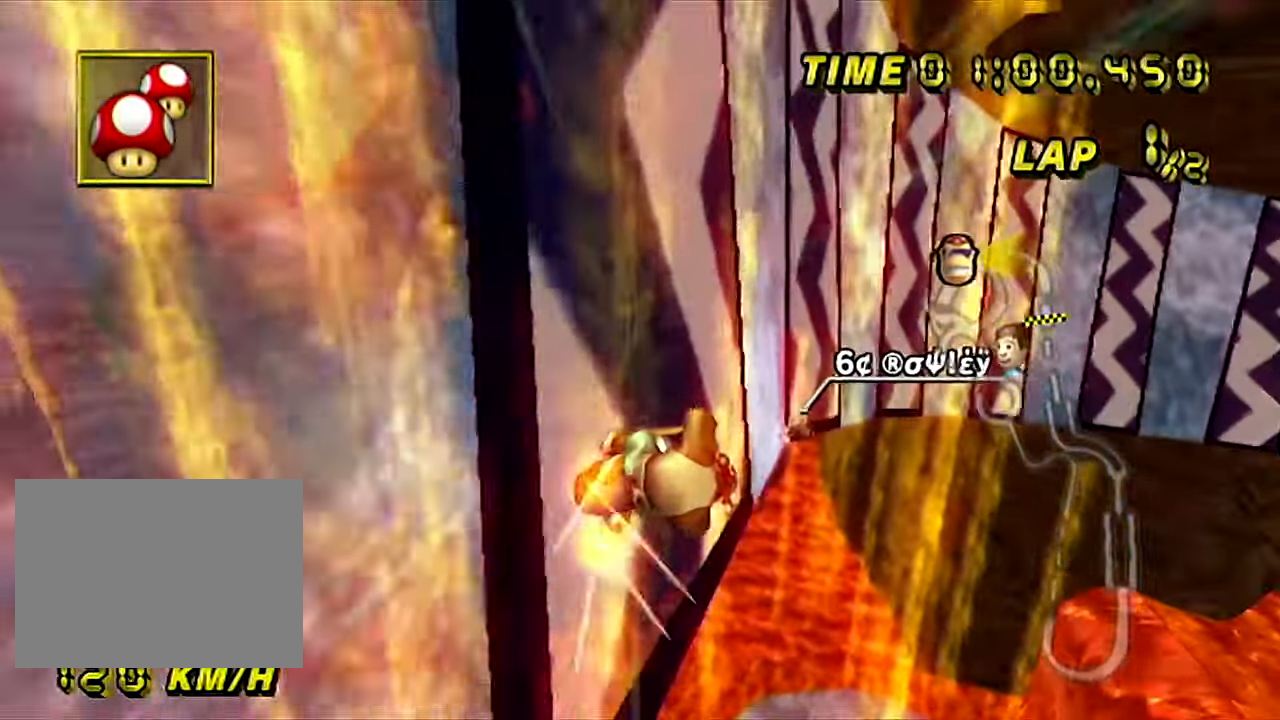
{"buttons": ["A"], "left_stick": "right", "events": []}
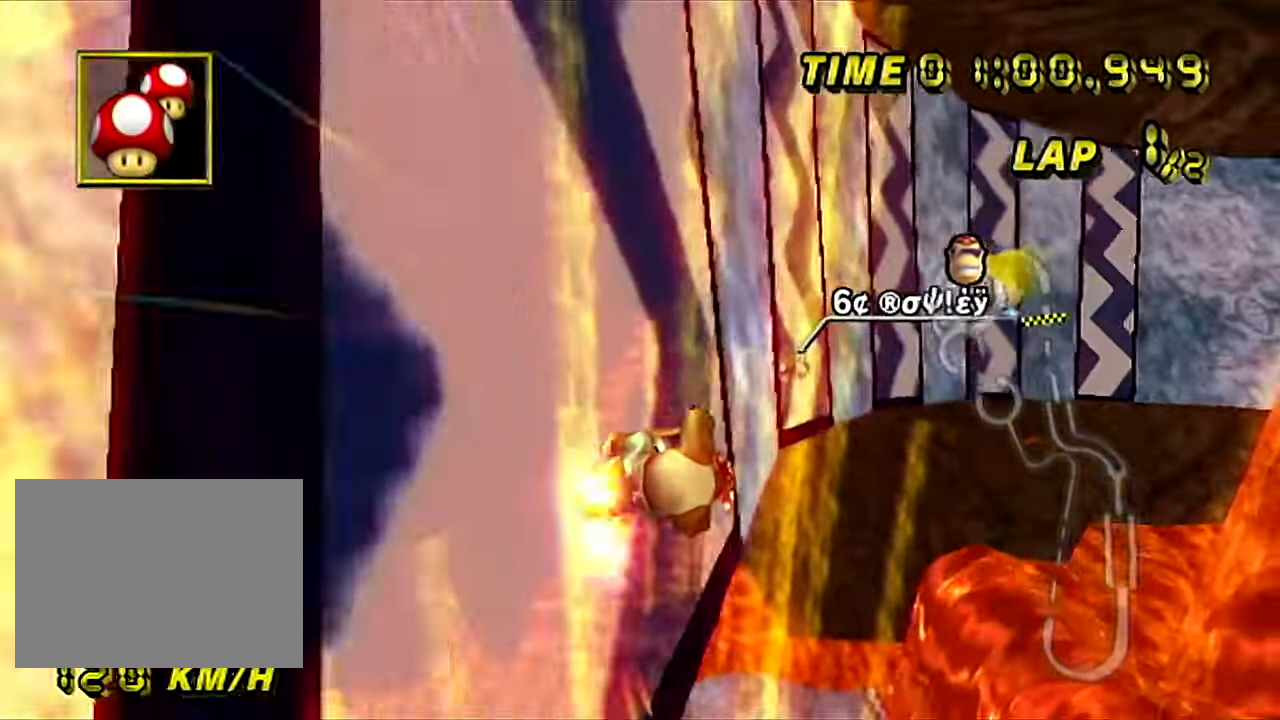
{"buttons": ["A"], "left_stick": "center", "events": [[500, "left_stick", "center"]]}
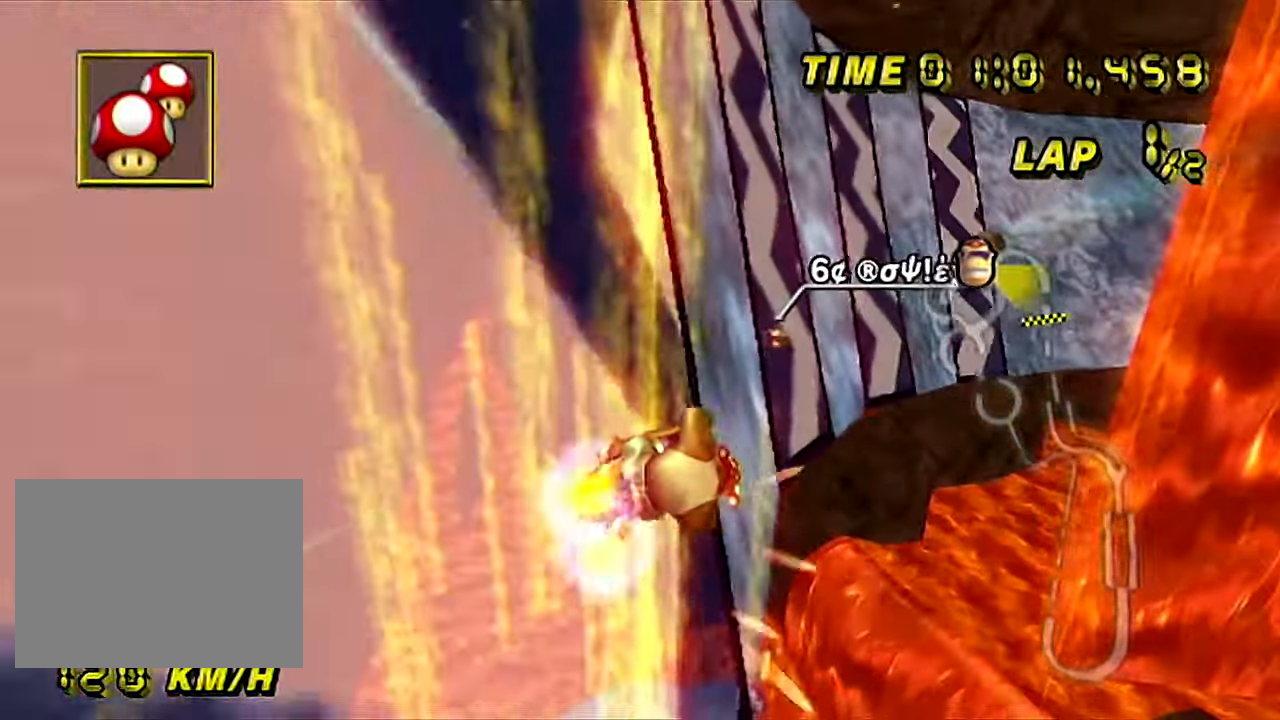
{"buttons": ["A", "DPAD_UP"], "left_stick": "center"}